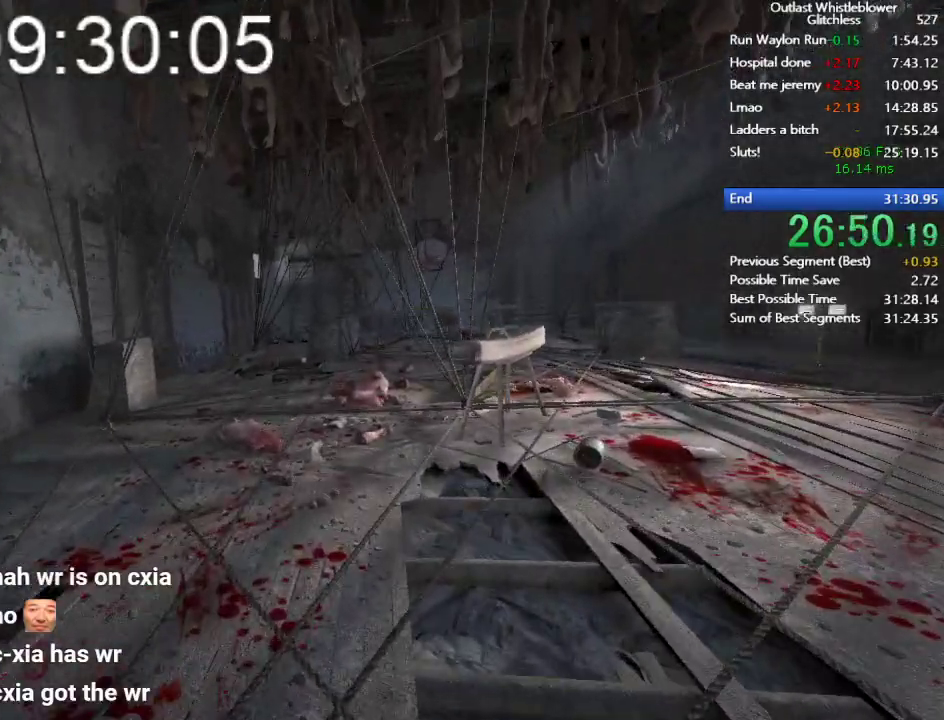
Gameplay with keyboard and mouse; each line is a JSON object with the keys and mouse buttons held at the frame after it. "events" lists presses ("down") and releases ("up") of "1", "2", "3", "4", "5", "a", "alt", "c", "ctrl", "d", "e", "escape", "f", "q", "r", "return", "s", "shift", "space", "tab", "v", "w", "x", "z", "mouse_left", "mouse_middle", "mouse_right", "mouse_wheel_up" and "mouse_wheel_down" between this image and that frame as [ms after this image, input, new state], when the widget could be followed in between. "mouse_left", "mouse_middle", "mouse_right", "mouse_wheel_up", "mouse_wheel_down" = the "left", "middle", "right", "wheel_up", "wheel_down" buttons of the "mouse" list. No other keys are recorded. Mouse movement is not recorded.
{"keys": ["shift", "w"], "mouse": [], "events": []}
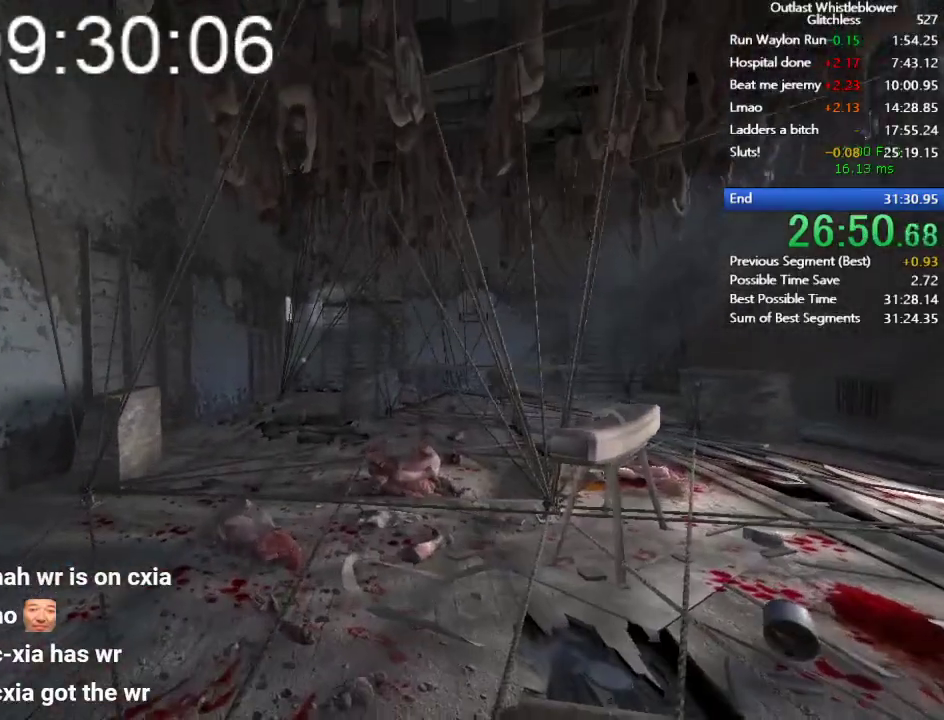
{"keys": ["shift", "w"], "mouse": [], "events": []}
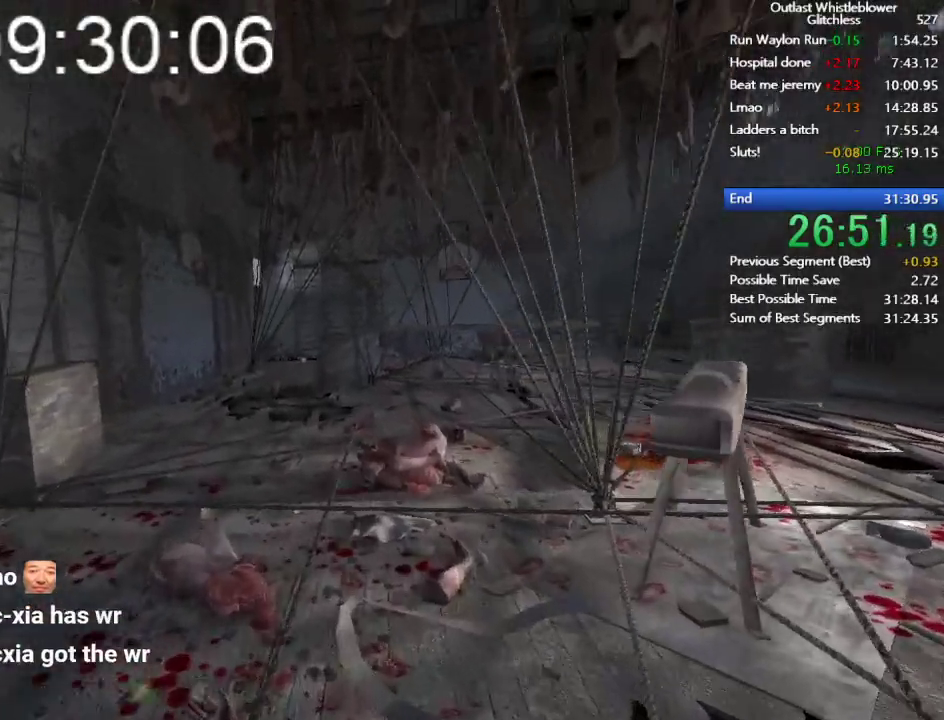
{"keys": ["shift", "w"], "mouse": [], "events": []}
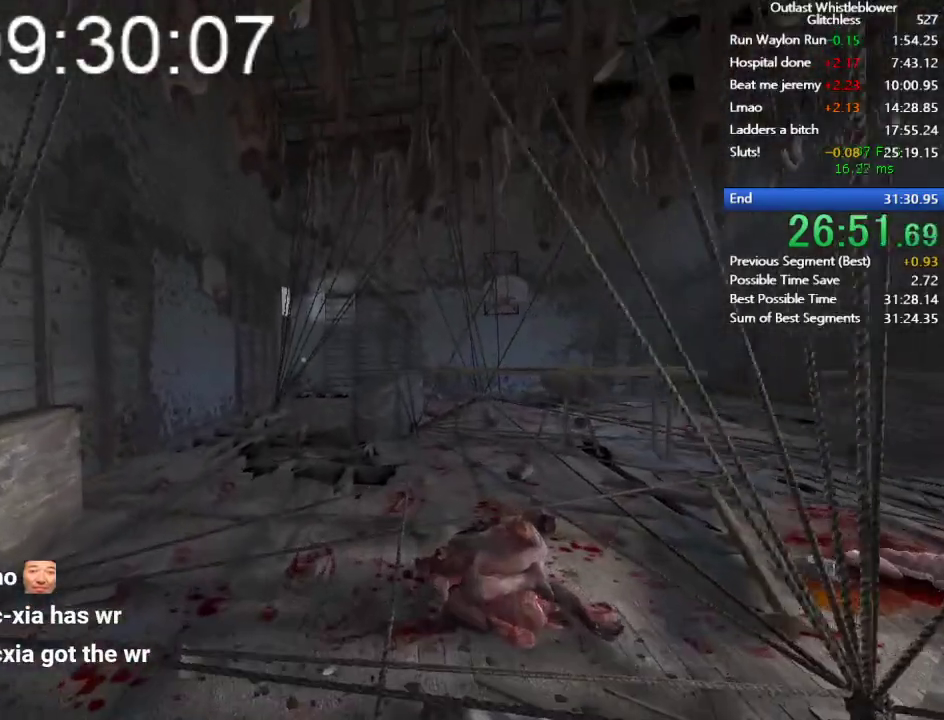
{"keys": ["shift", "w"], "mouse": [], "events": []}
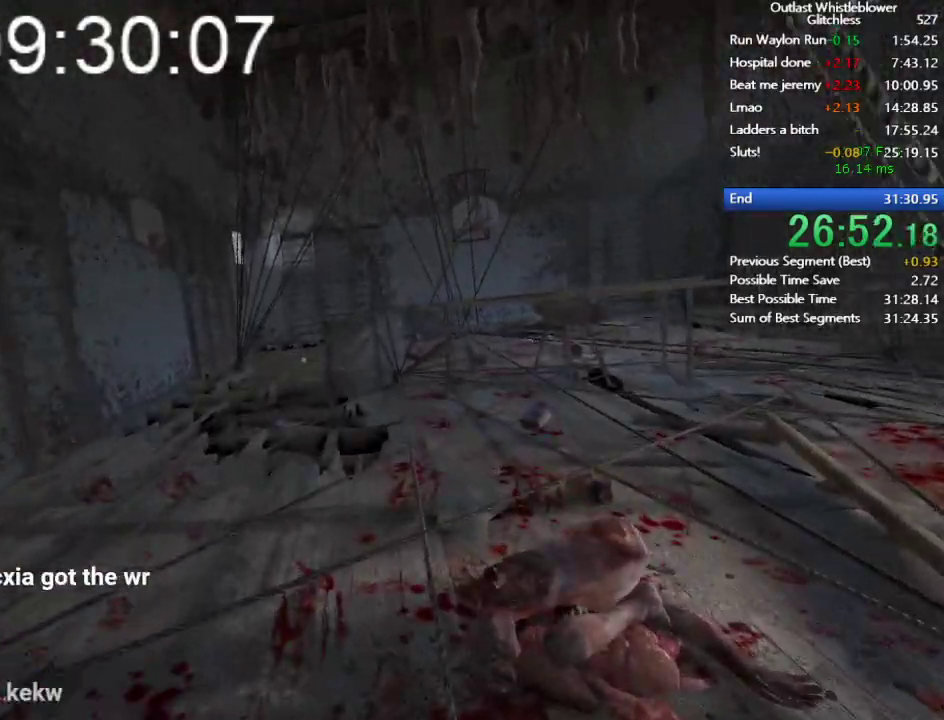
{"keys": ["shift", "w"], "mouse": [], "events": []}
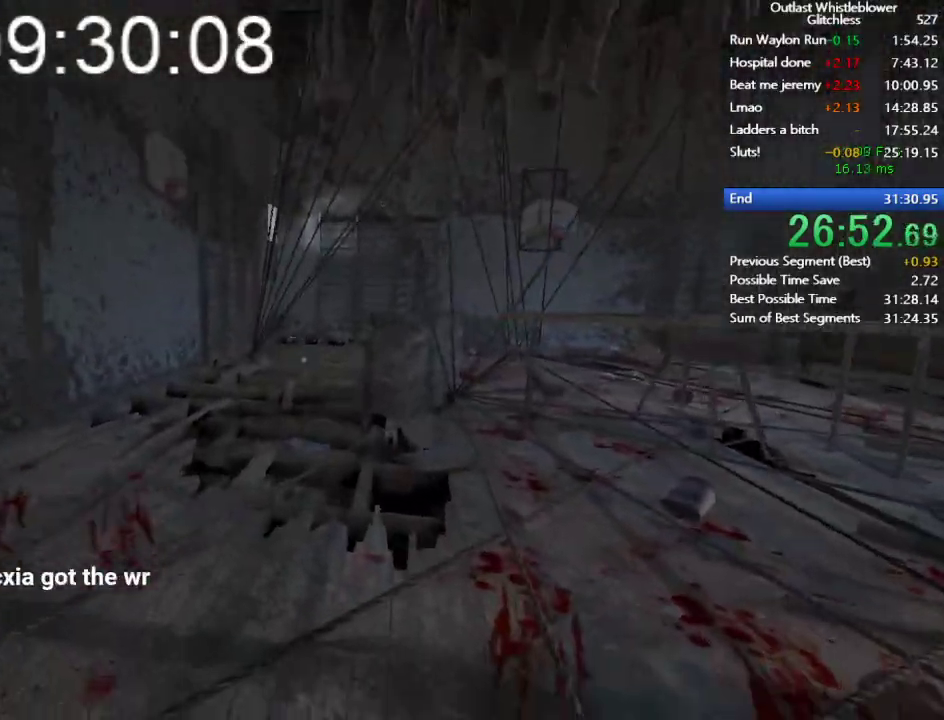
{"keys": ["shift", "w"], "mouse": [], "events": []}
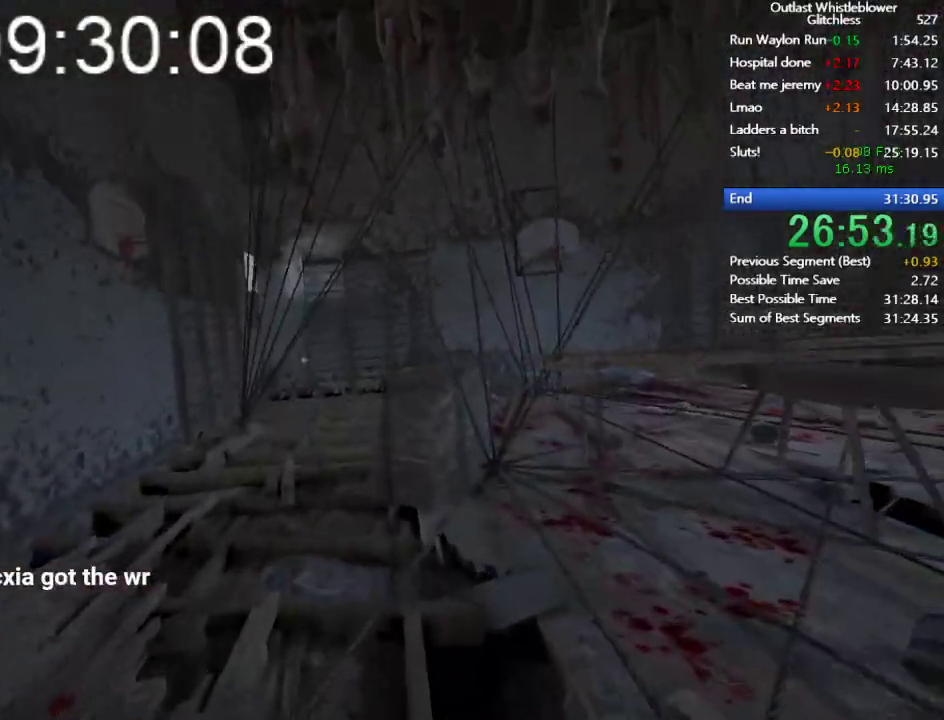
{"keys": ["shift", "w"], "mouse": [], "events": []}
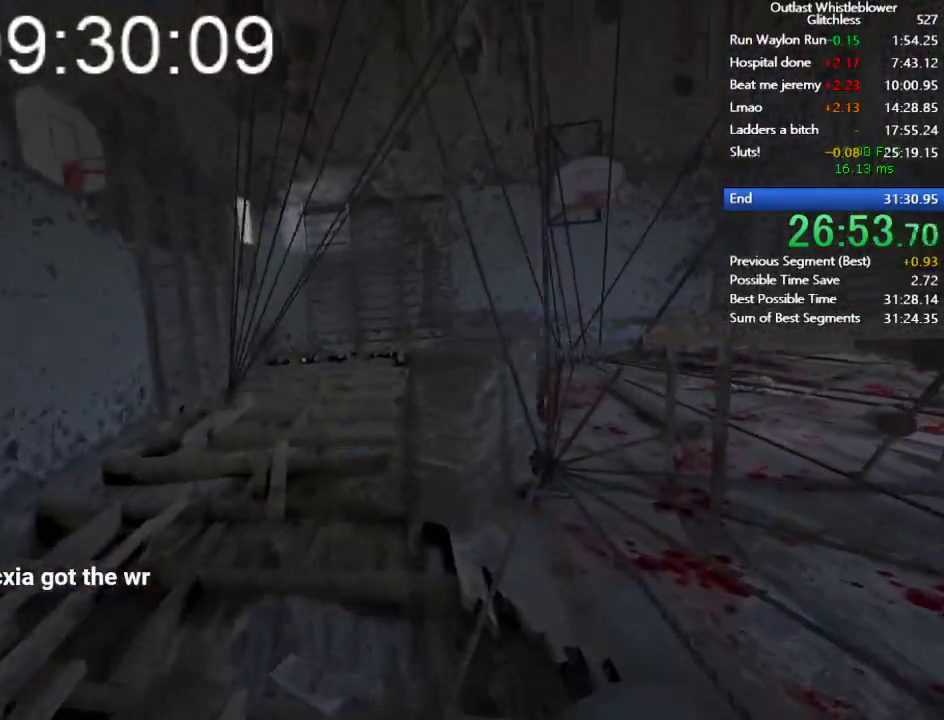
{"keys": ["shift", "w"], "mouse": [], "events": []}
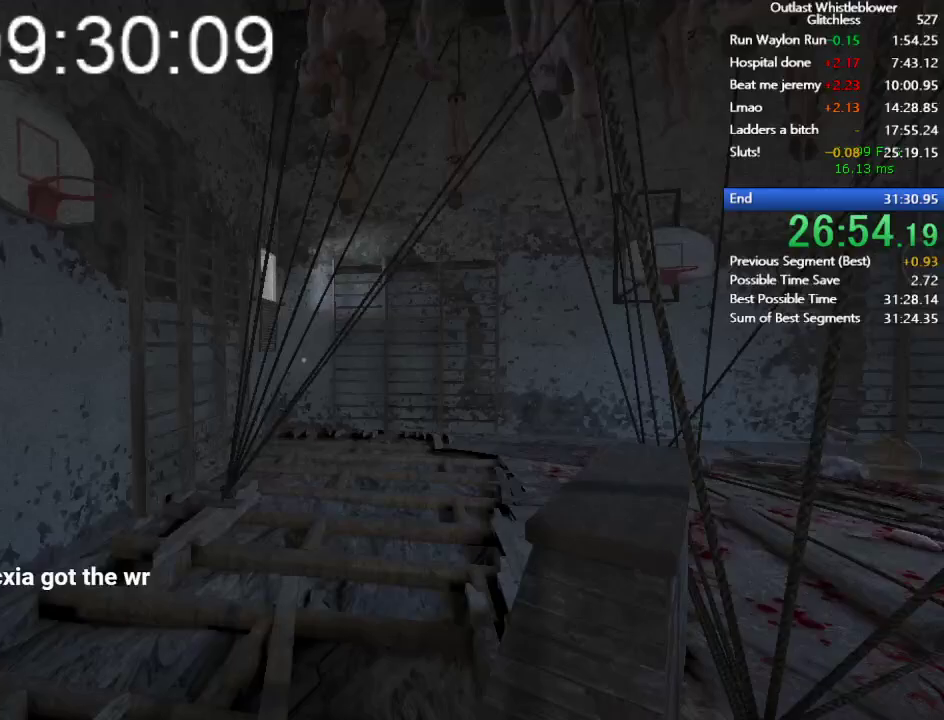
{"keys": ["shift", "w"], "mouse": [], "events": []}
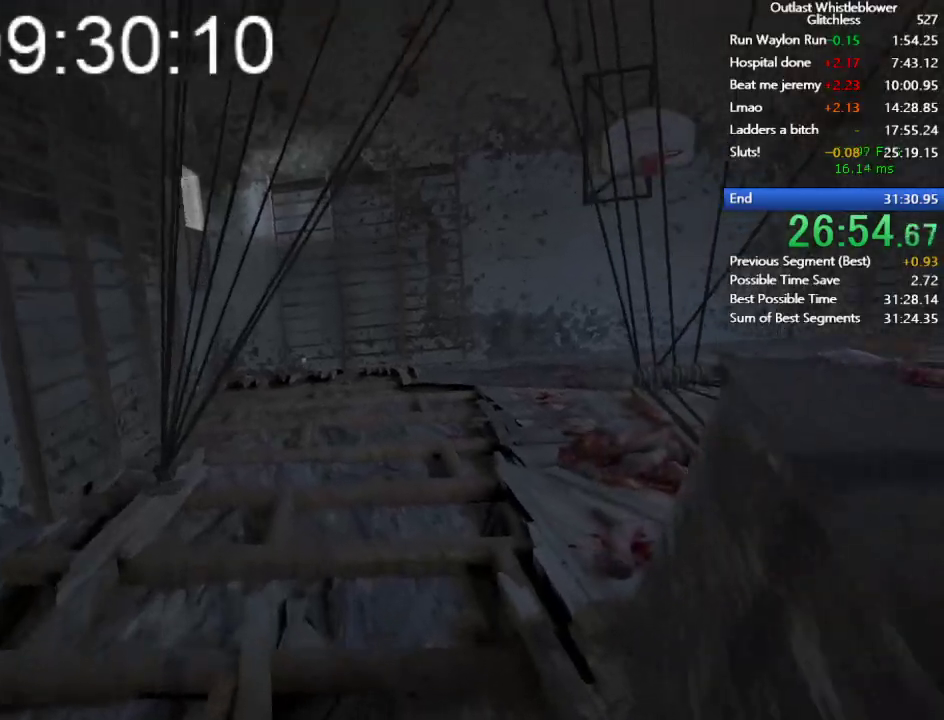
{"keys": ["shift", "w"], "mouse": [], "events": []}
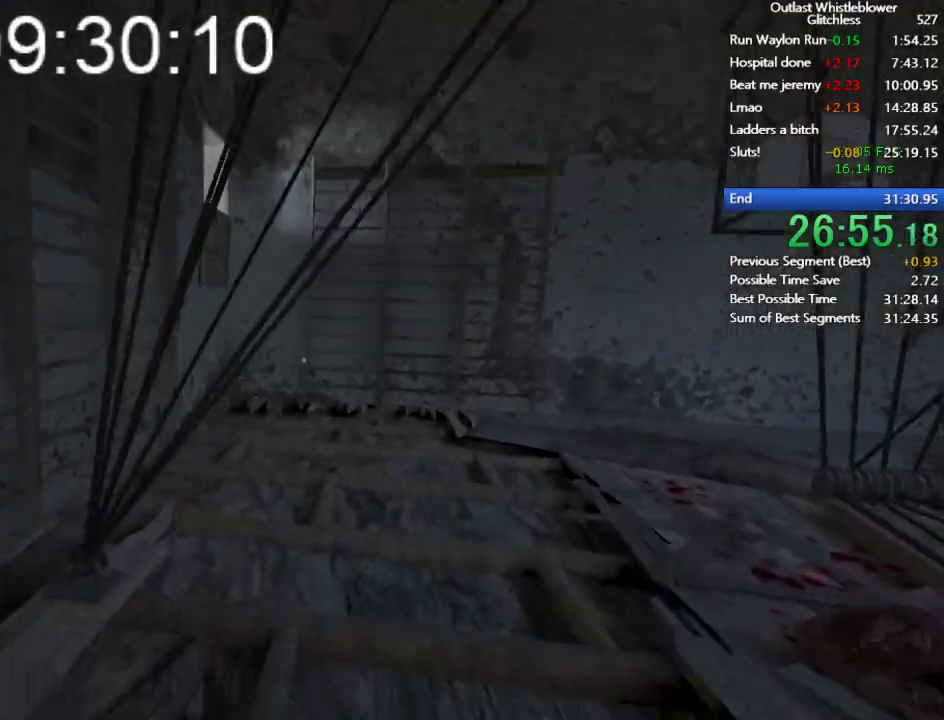
{"keys": ["shift", "w"], "mouse": [], "events": []}
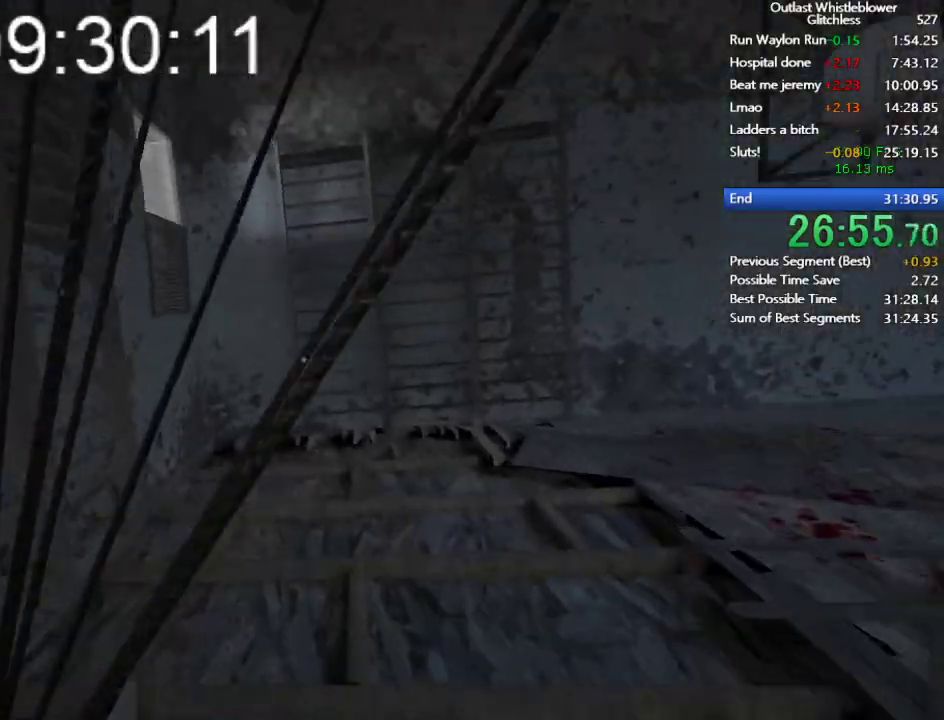
{"keys": ["shift", "w"], "mouse": [], "events": []}
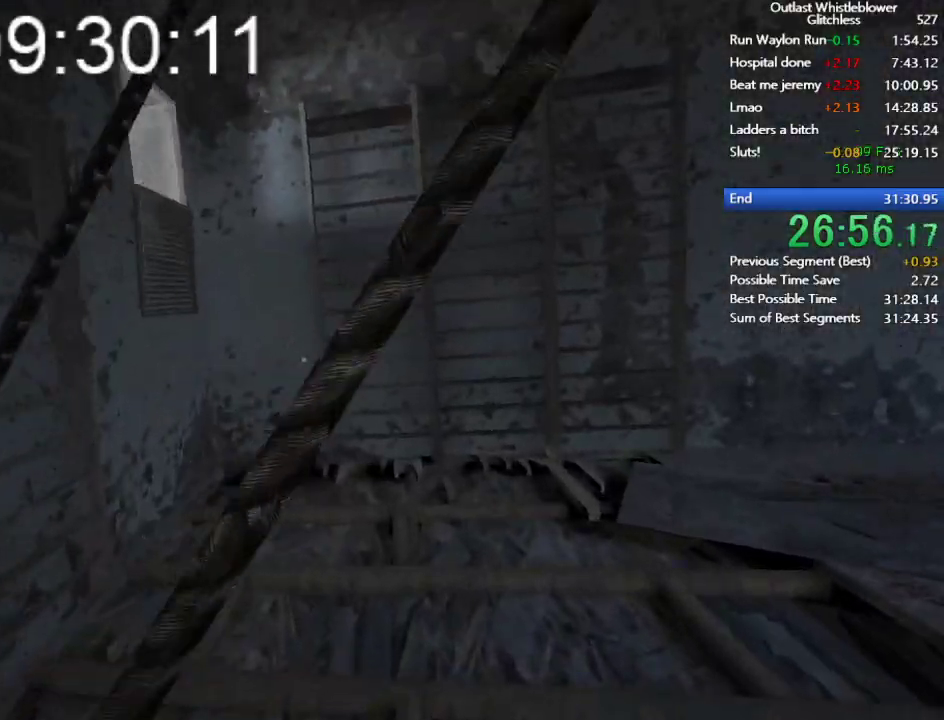
{"keys": ["shift", "w"], "mouse": [], "events": []}
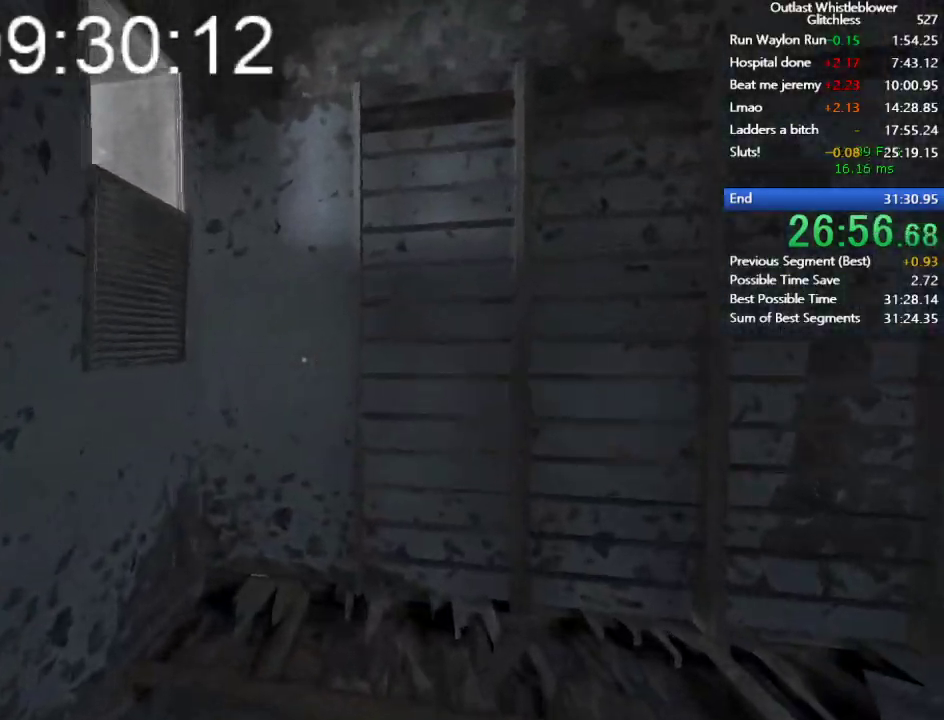
{"keys": ["shift", "space", "w"], "mouse": [], "events": [[167, "space", "down"], [233, "space", "up"], [333, "space", "down"], [400, "space", "up"], [467, "space", "down"]]}
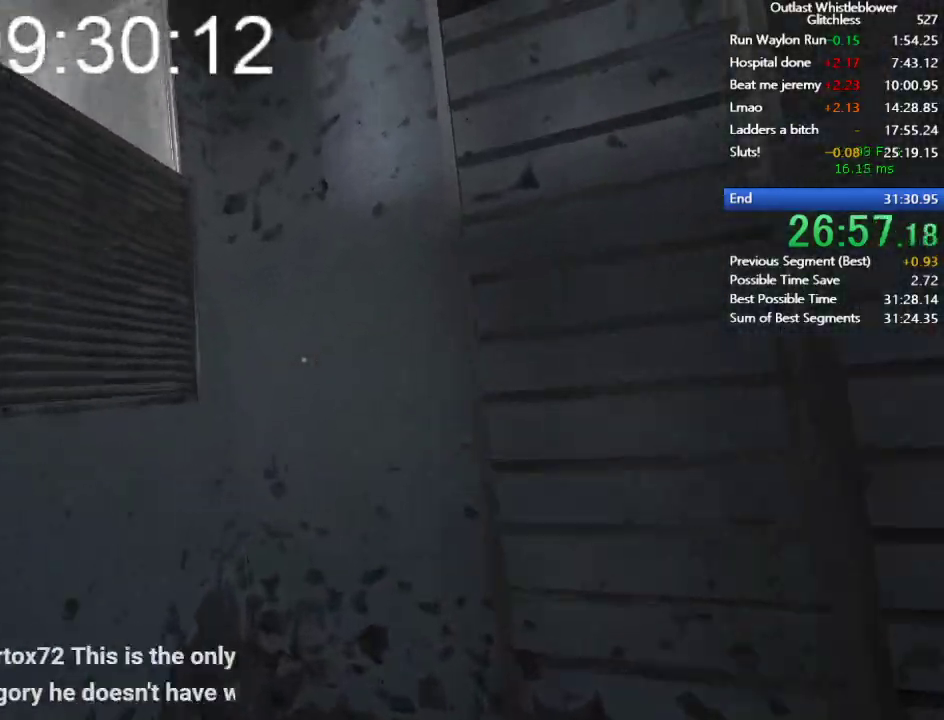
{"keys": ["shift", "space", "w"], "mouse": [], "events": [[33, "space", "up"], [133, "space", "down"], [200, "space", "up"], [300, "space", "down"], [400, "space", "up"], [433, "space", "down"]]}
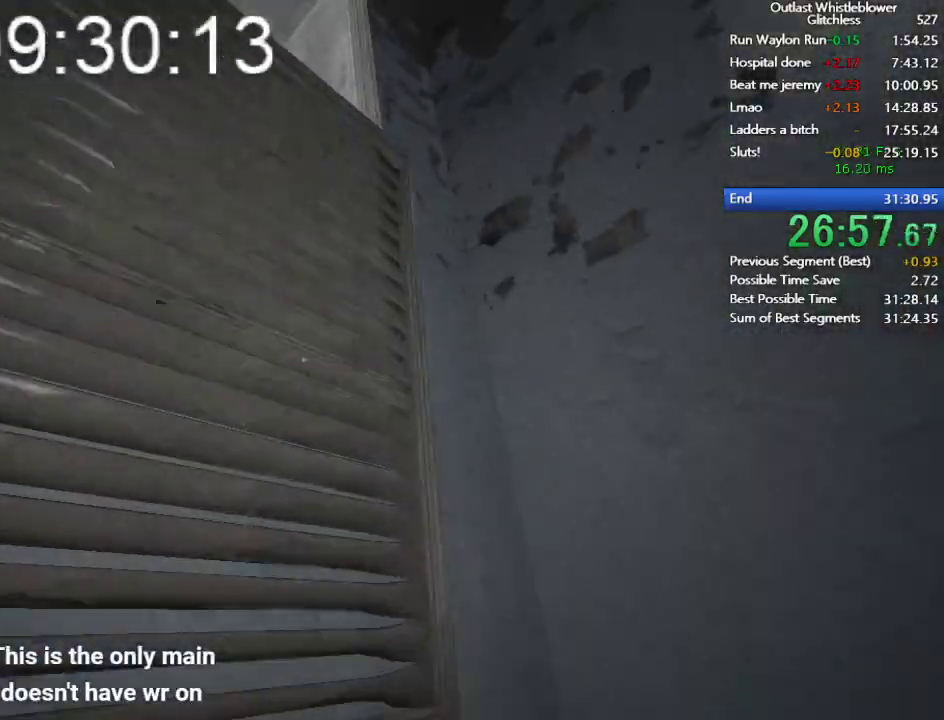
{"keys": ["shift", "space", "w"], "mouse": [], "events": [[33, "space", "up"], [133, "space", "down"], [167, "space", "up"], [267, "space", "down"], [367, "space", "up"], [467, "space", "down"]]}
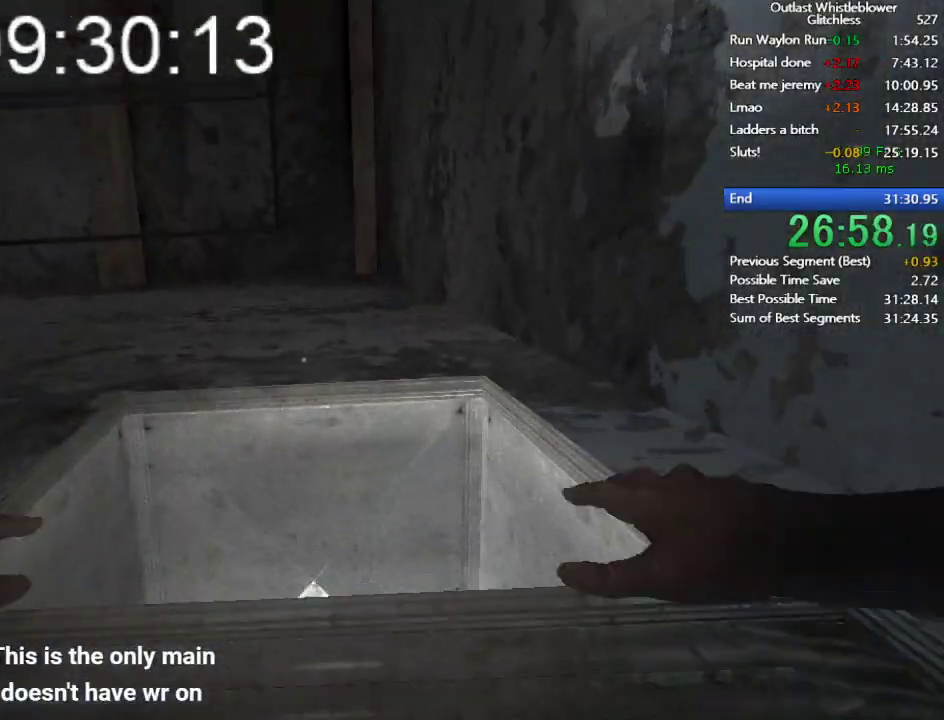
{"keys": ["shift", "space", "w"], "mouse": [], "events": [[67, "space", "up"], [100, "space", "down"], [200, "space", "up"], [300, "space", "down"], [400, "space", "up"], [467, "space", "down"]]}
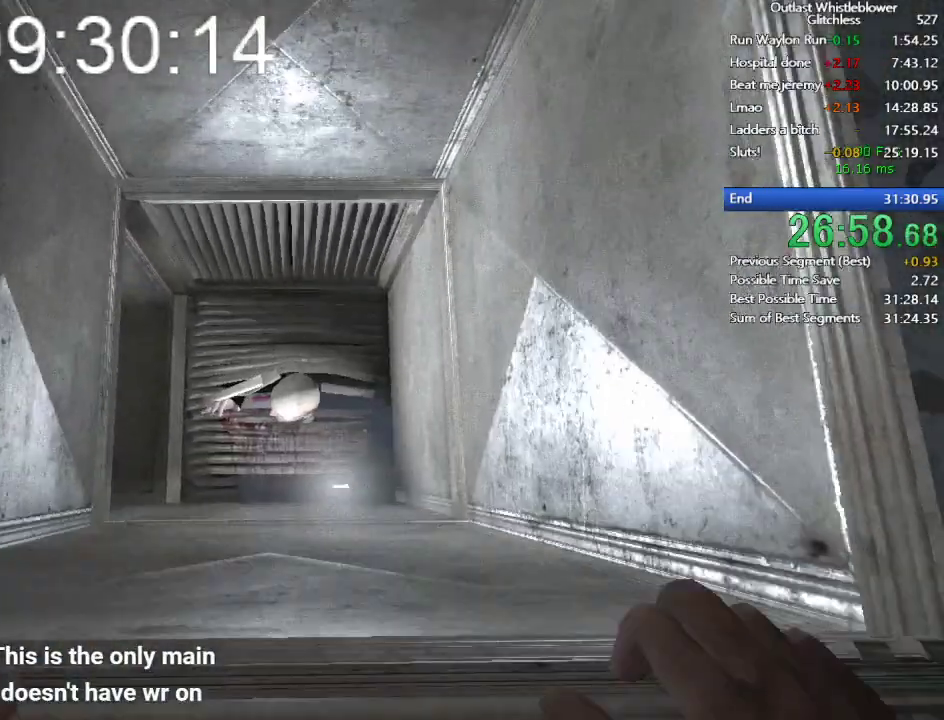
{"keys": ["shift", "w"], "mouse": [], "events": [[33, "space", "up"], [133, "space", "down"], [200, "space", "up"]]}
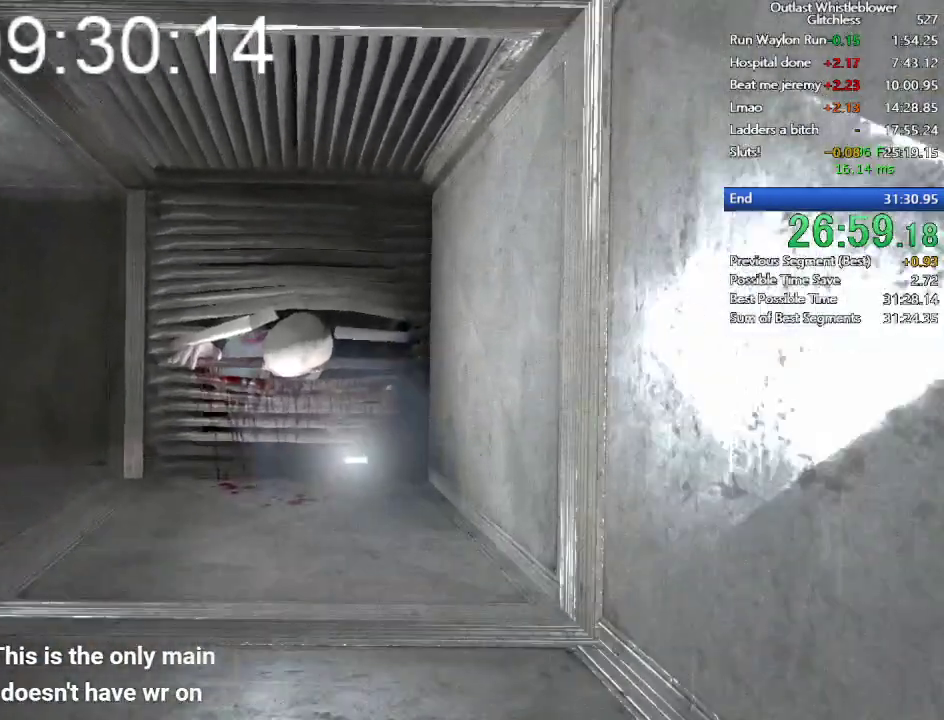
{"keys": ["shift", "w"], "mouse": [], "events": []}
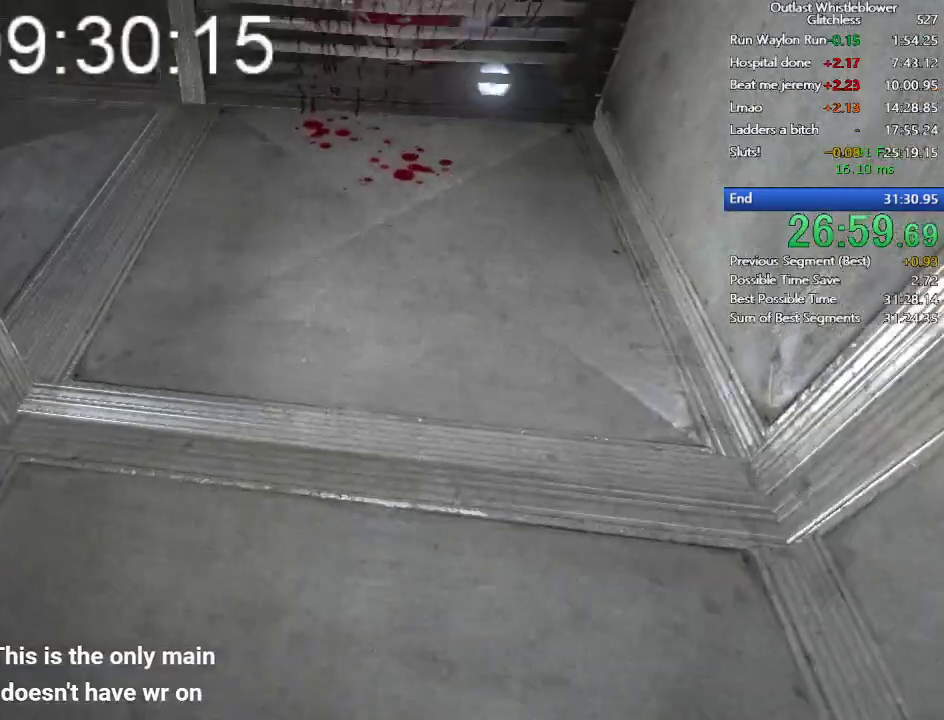
{"keys": ["shift", "w"], "mouse": [], "events": []}
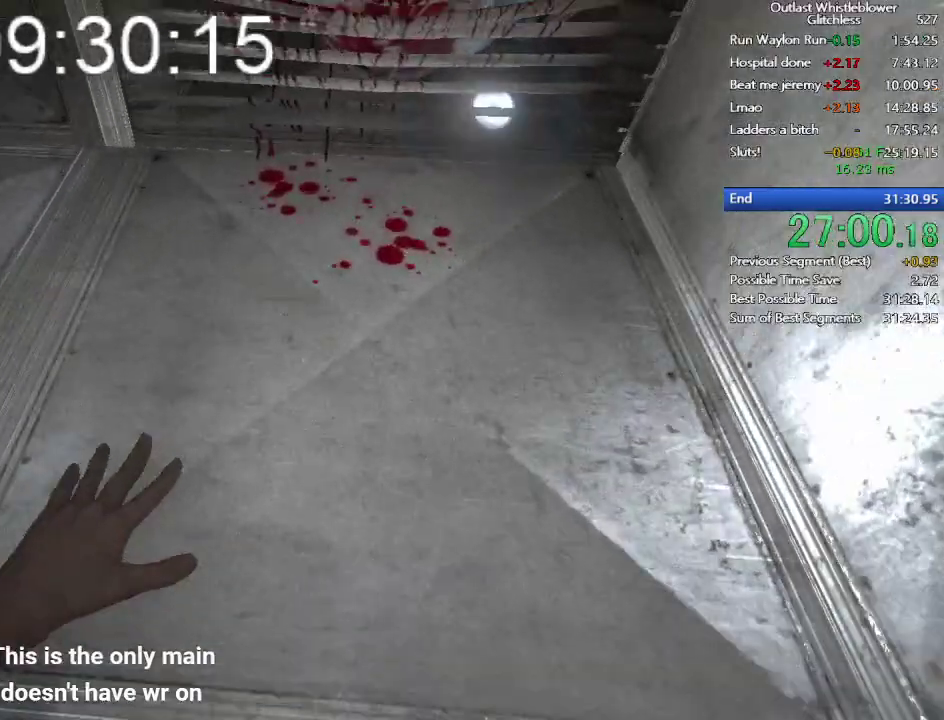
{"keys": ["shift", "w"], "mouse": [], "events": []}
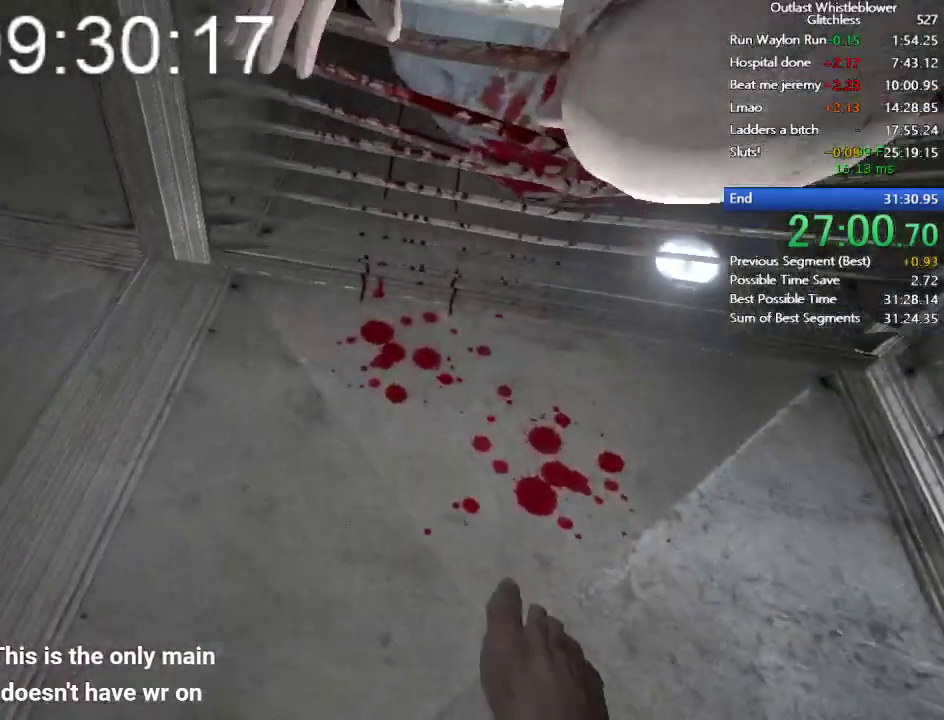
{"keys": ["shift", "w"], "mouse": [], "events": []}
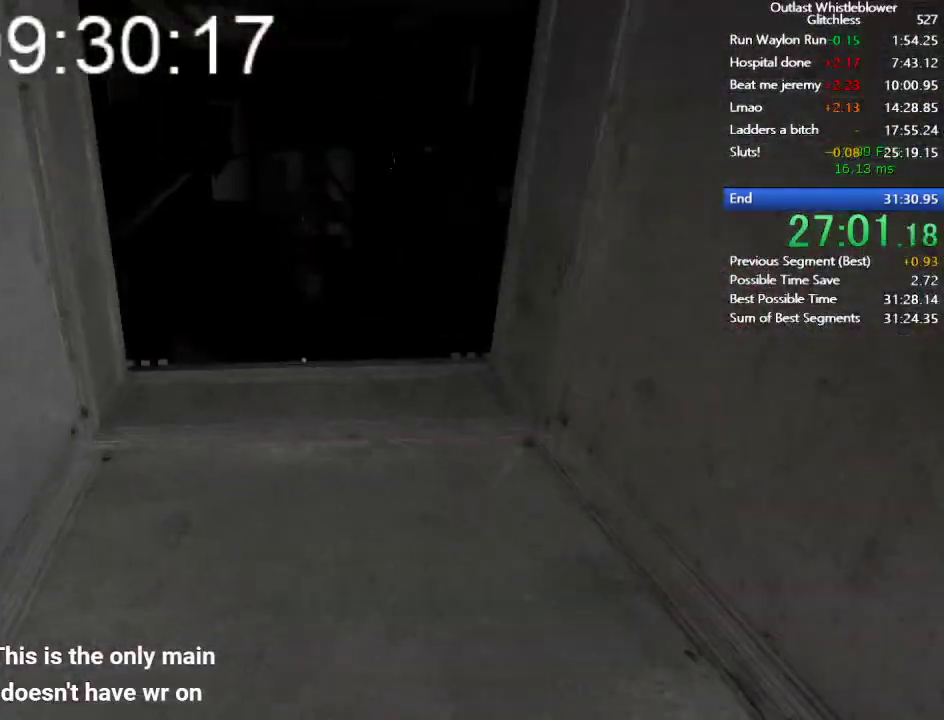
{"keys": ["shift", "w"], "mouse": [], "events": [[100, "mouse_right", "down"], [200, "mouse_right", "up"]]}
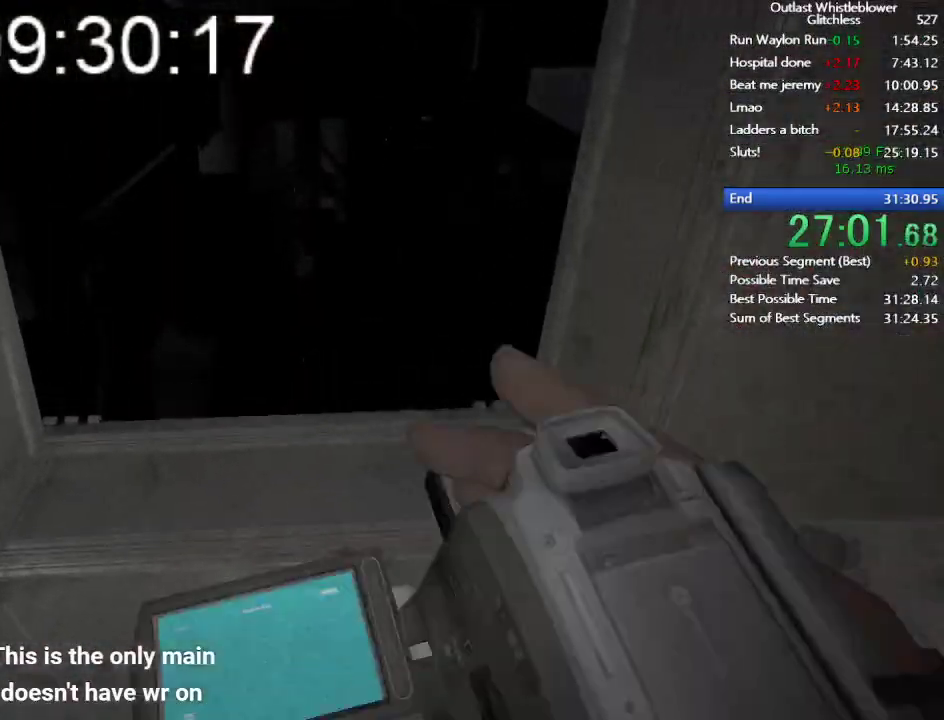
{"keys": ["shift", "w"], "mouse": [], "events": []}
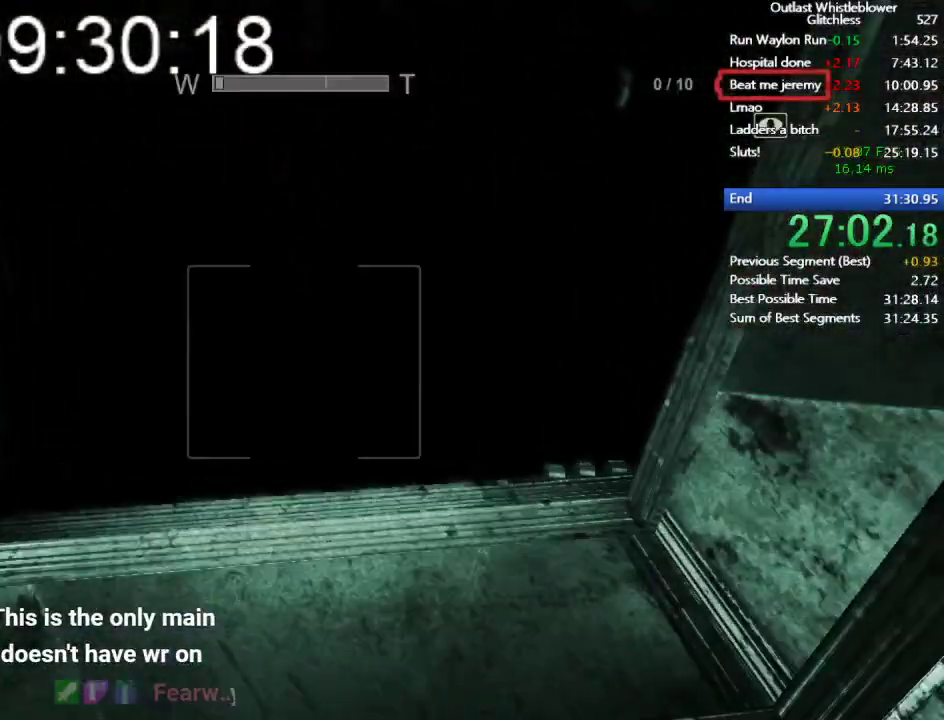
{"keys": ["a", "shift"], "mouse": [], "events": [[333, "a", "down"], [367, "w", "up"]]}
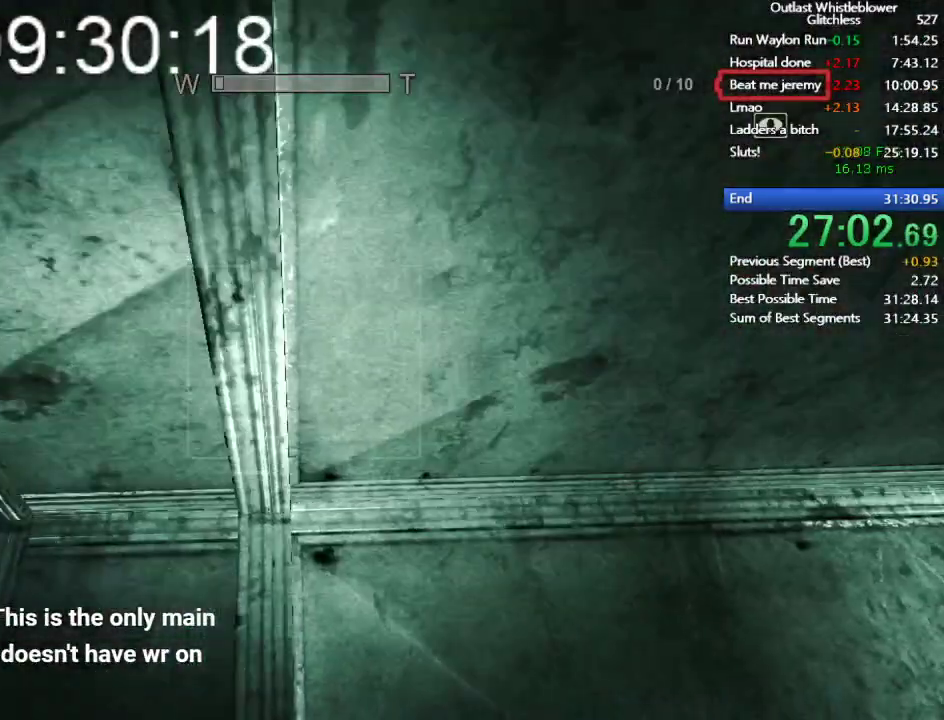
{"keys": ["a", "shift"], "mouse": [], "events": []}
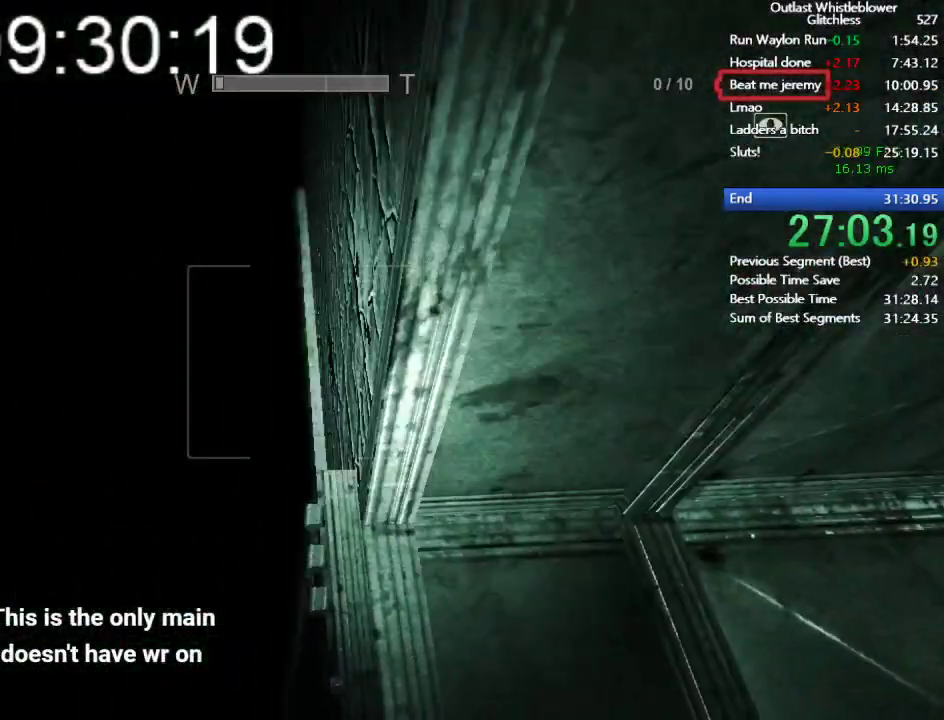
{"keys": ["a", "shift"], "mouse": [], "events": []}
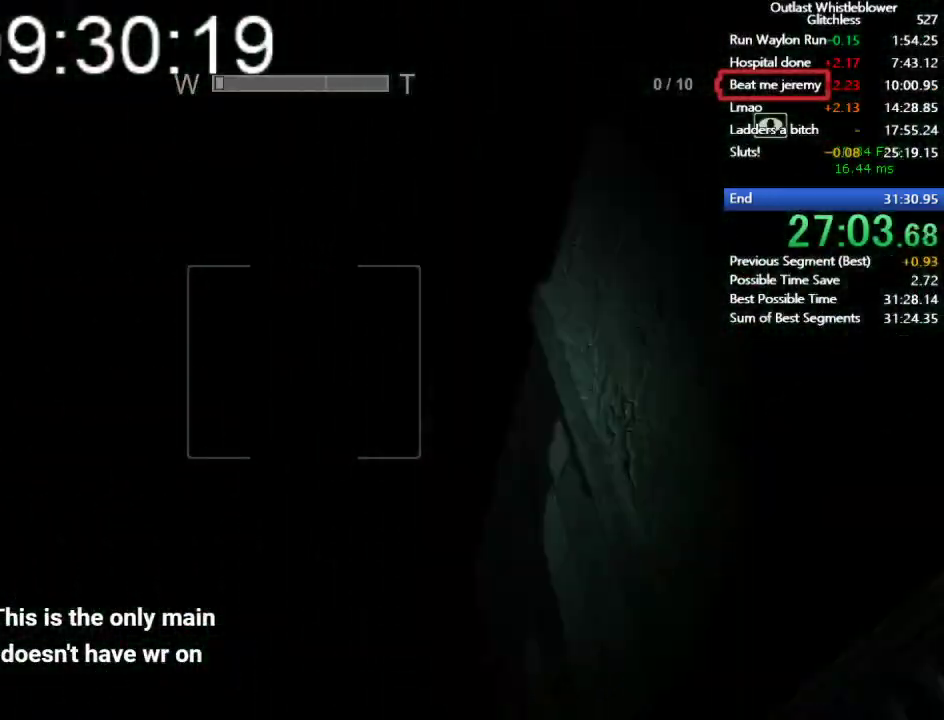
{"keys": ["shift", "w"], "mouse": [], "events": [[33, "a", "up"], [33, "w", "down"]]}